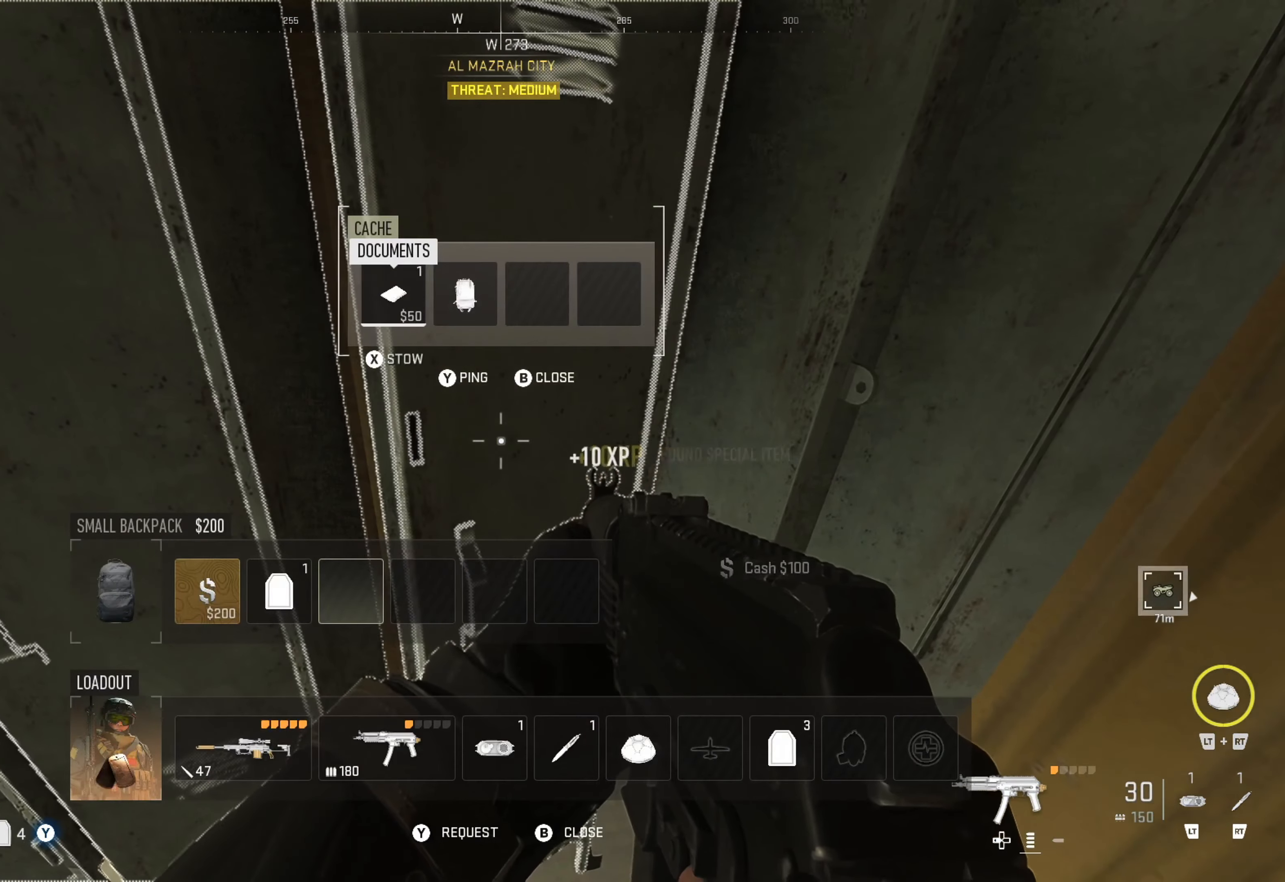
Gameplay with a controller (Xbox layout); each line is a JSON object with the inputs held at the frame after it. "events" lists button and stick changes between this image and that frame as [ms after this image, input, new state], when the widget could be followed in between.
{"buttons": [], "left_stick": "center", "right_stick": "center", "events": [[434, "DPAD_RIGHT", "down"], [484, "DPAD_RIGHT", "up"]]}
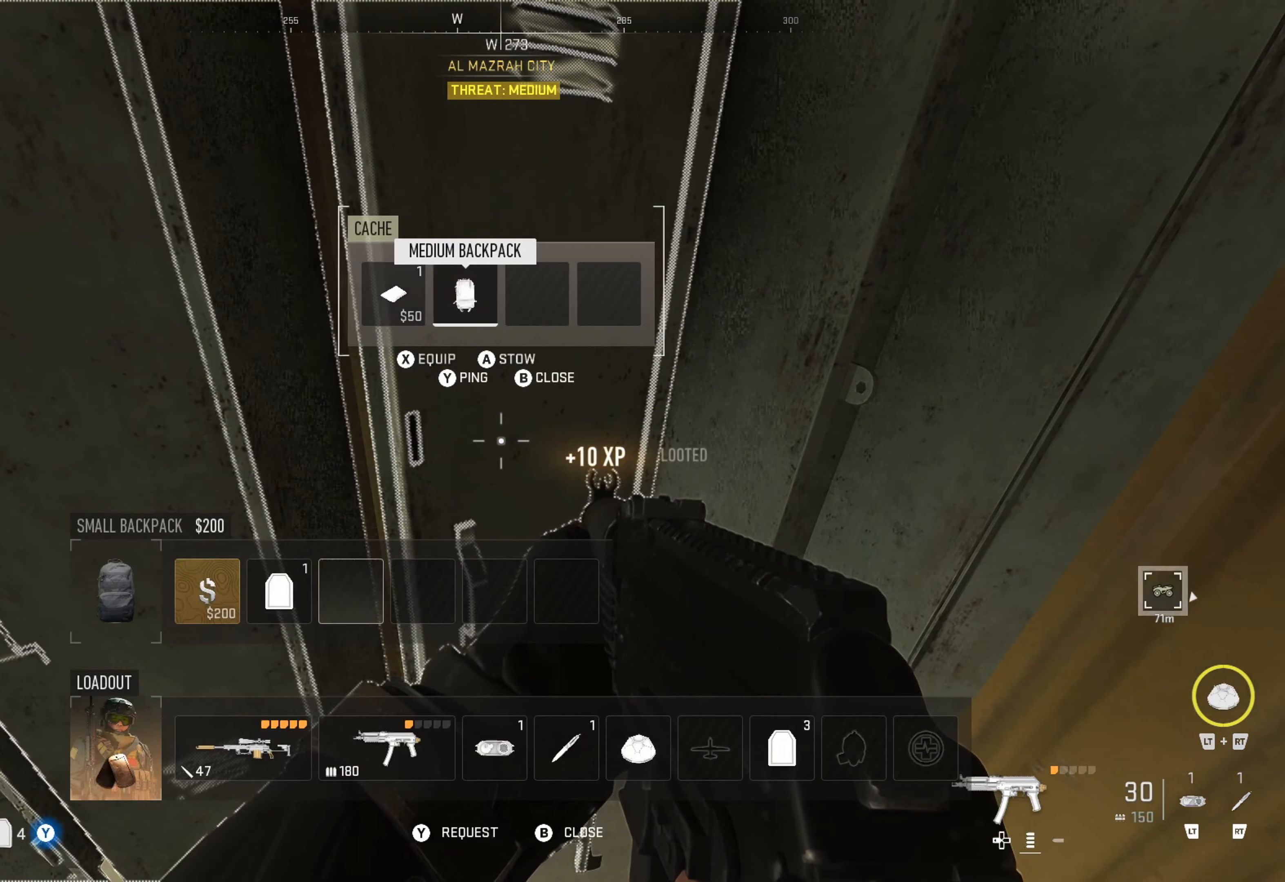
{"buttons": [], "left_stick": "center", "right_stick": "left", "events": [[117, "X", "down"], [217, "X", "up"], [384, "right_stick", "left"]]}
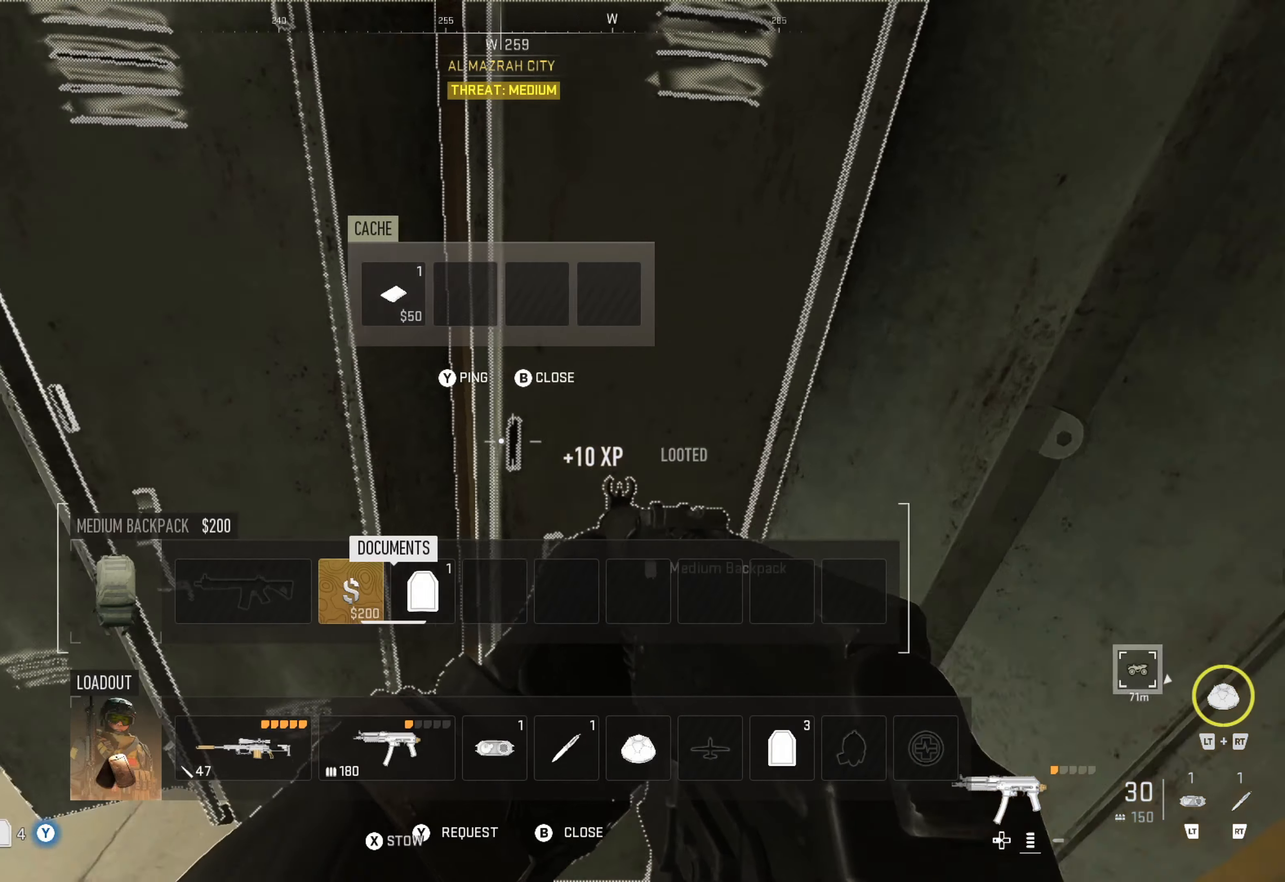
{"buttons": [], "left_stick": "up", "right_stick": "up-left", "events": [[217, "left_stick", "up"], [284, "right_stick", "center"], [350, "right_stick", "up-left"]]}
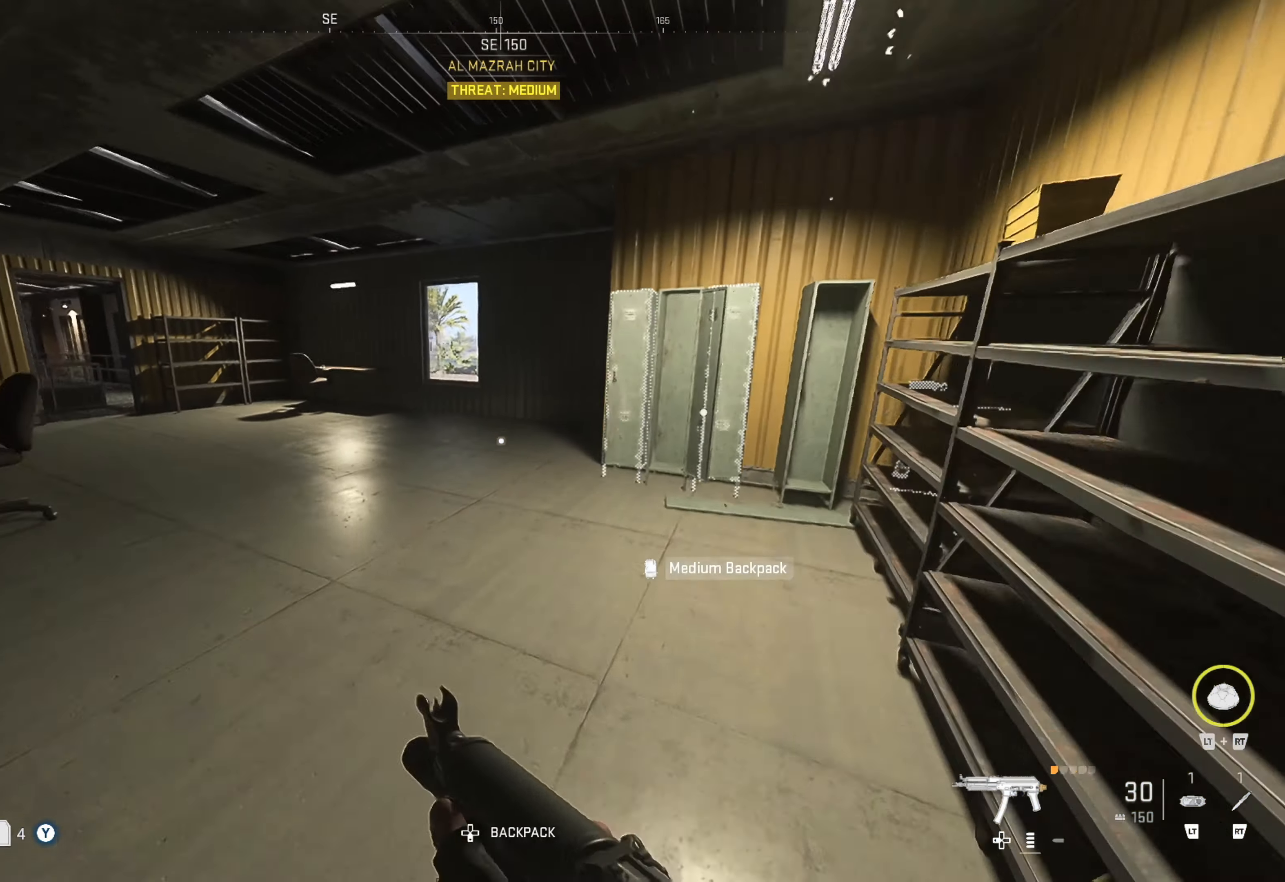
{"buttons": [], "left_stick": "up", "right_stick": "down-right", "events": [[17, "right_stick", "center"], [350, "right_stick", "left"], [400, "right_stick", "center"], [500, "right_stick", "down-right"]]}
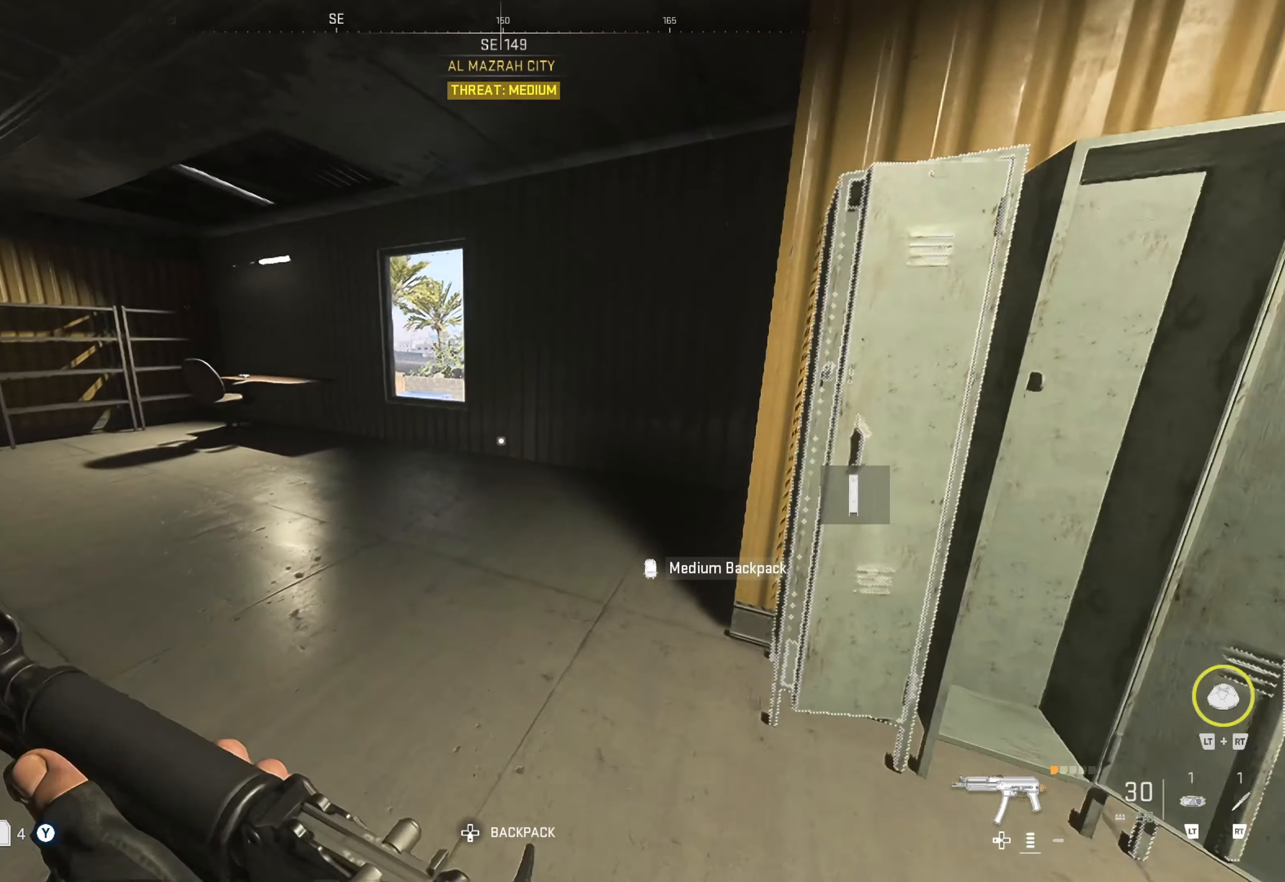
{"buttons": [], "left_stick": "up-left", "right_stick": "down-right", "events": [[234, "left_stick", "up-left"], [350, "left_stick", "center"], [400, "left_stick", "left"], [466, "left_stick", "up-left"]]}
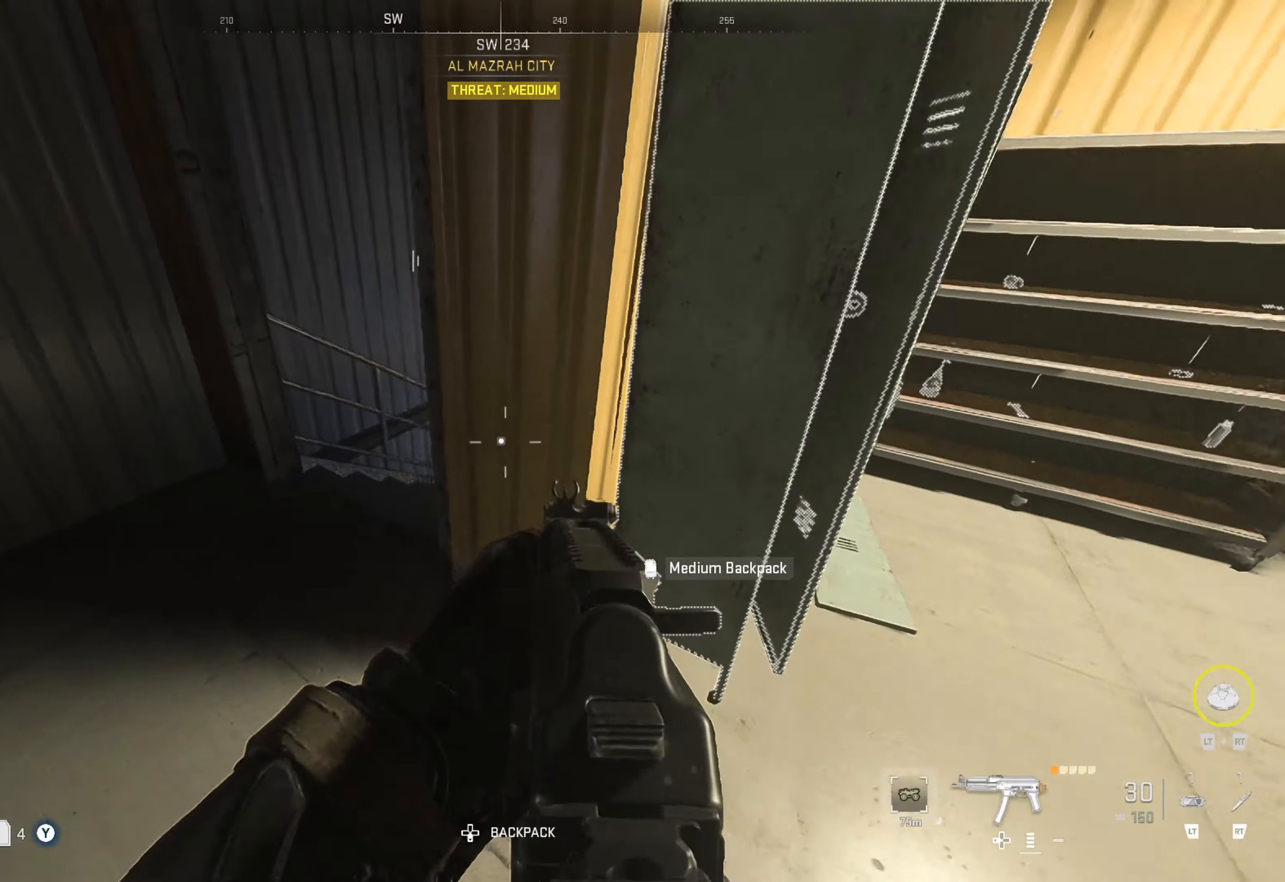
{"buttons": ["L1"], "left_stick": "up-left", "right_stick": "center", "events": [[150, "right_stick", "center"], [216, "L1", "down"]]}
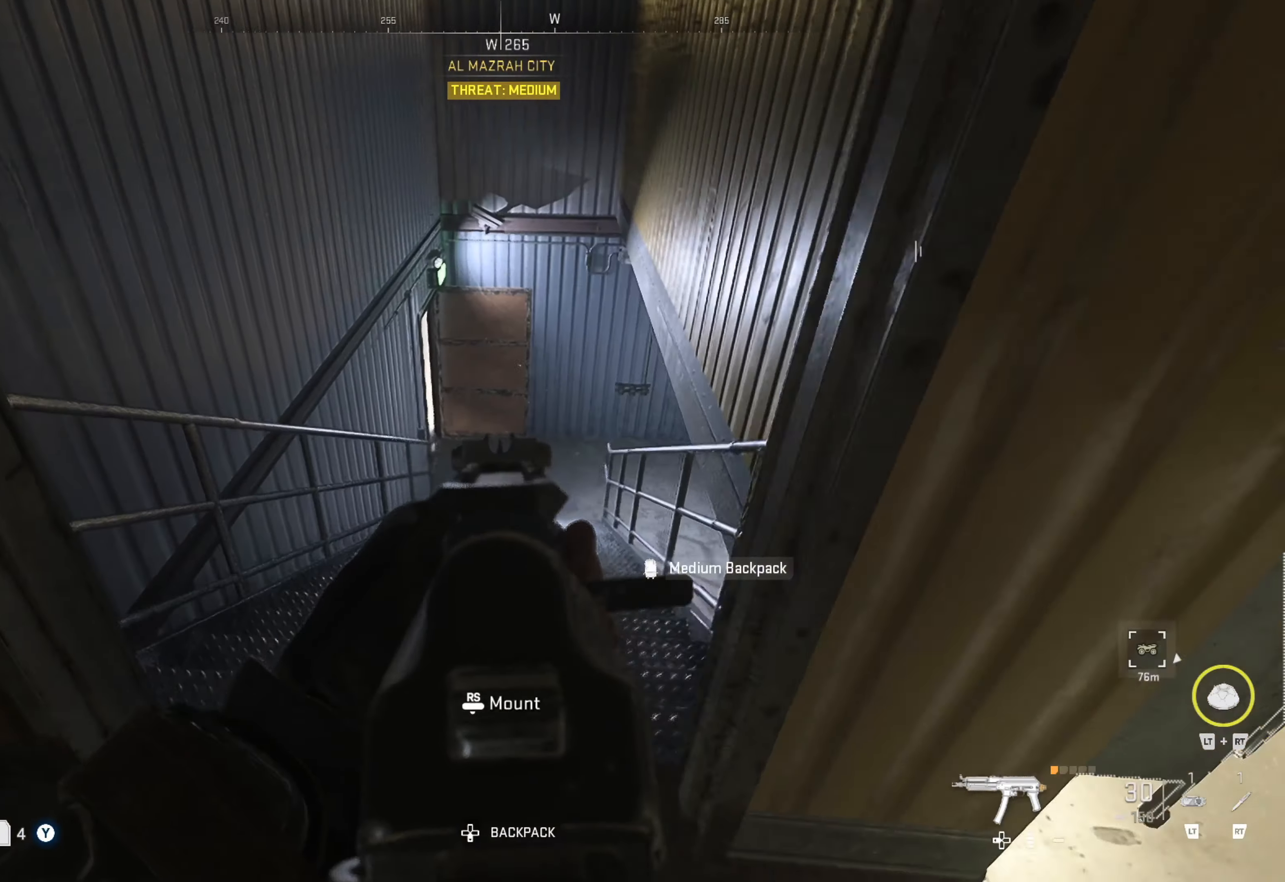
{"buttons": ["L1"], "left_stick": "center", "right_stick": "right", "events": [[100, "right_stick", "down-right"], [283, "right_stick", "center"], [300, "left_stick", "center"], [483, "right_stick", "right"]]}
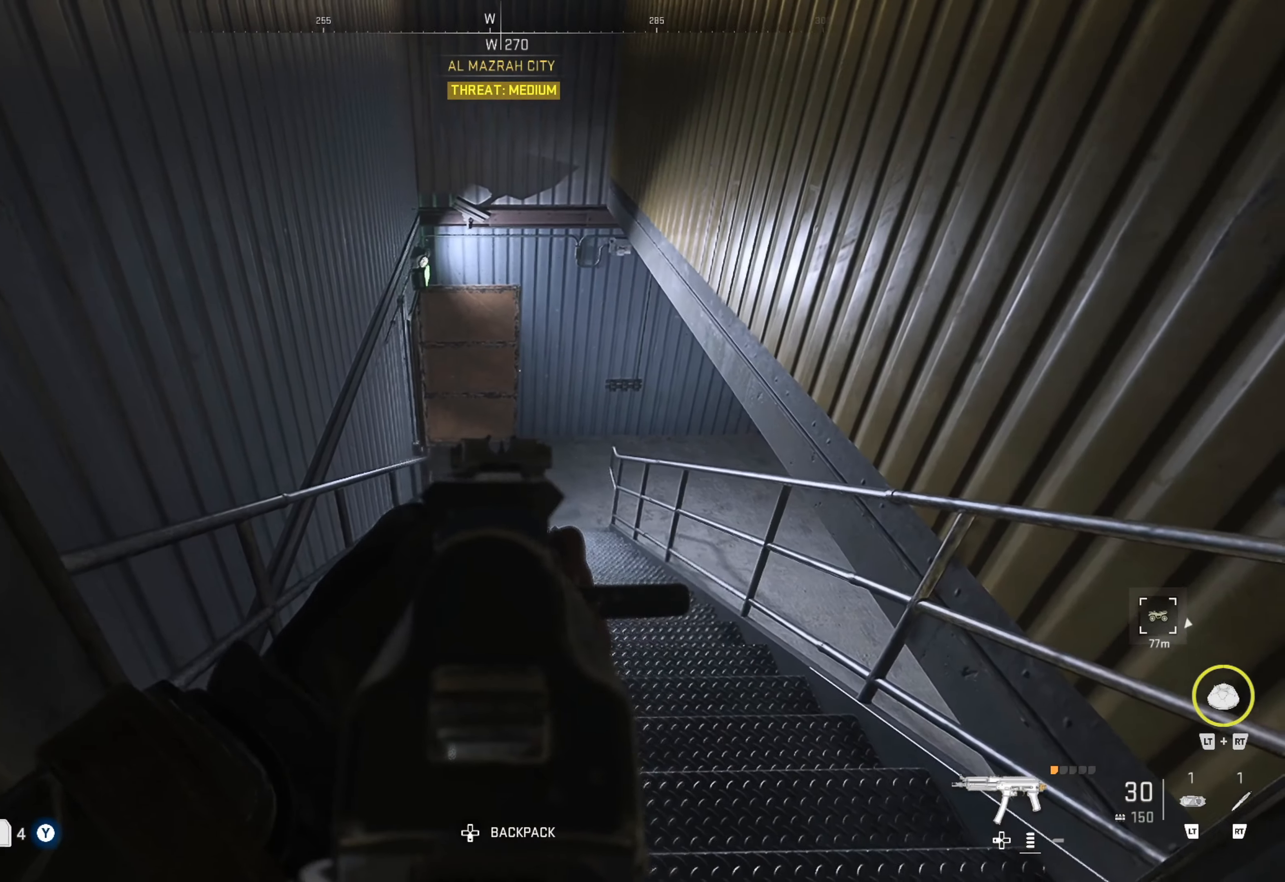
{"buttons": [], "left_stick": "up", "right_stick": "right", "events": [[33, "L1", "up"], [33, "left_stick", "right"], [316, "right_stick", "center"], [383, "left_stick", "up"], [383, "right_stick", "right"]]}
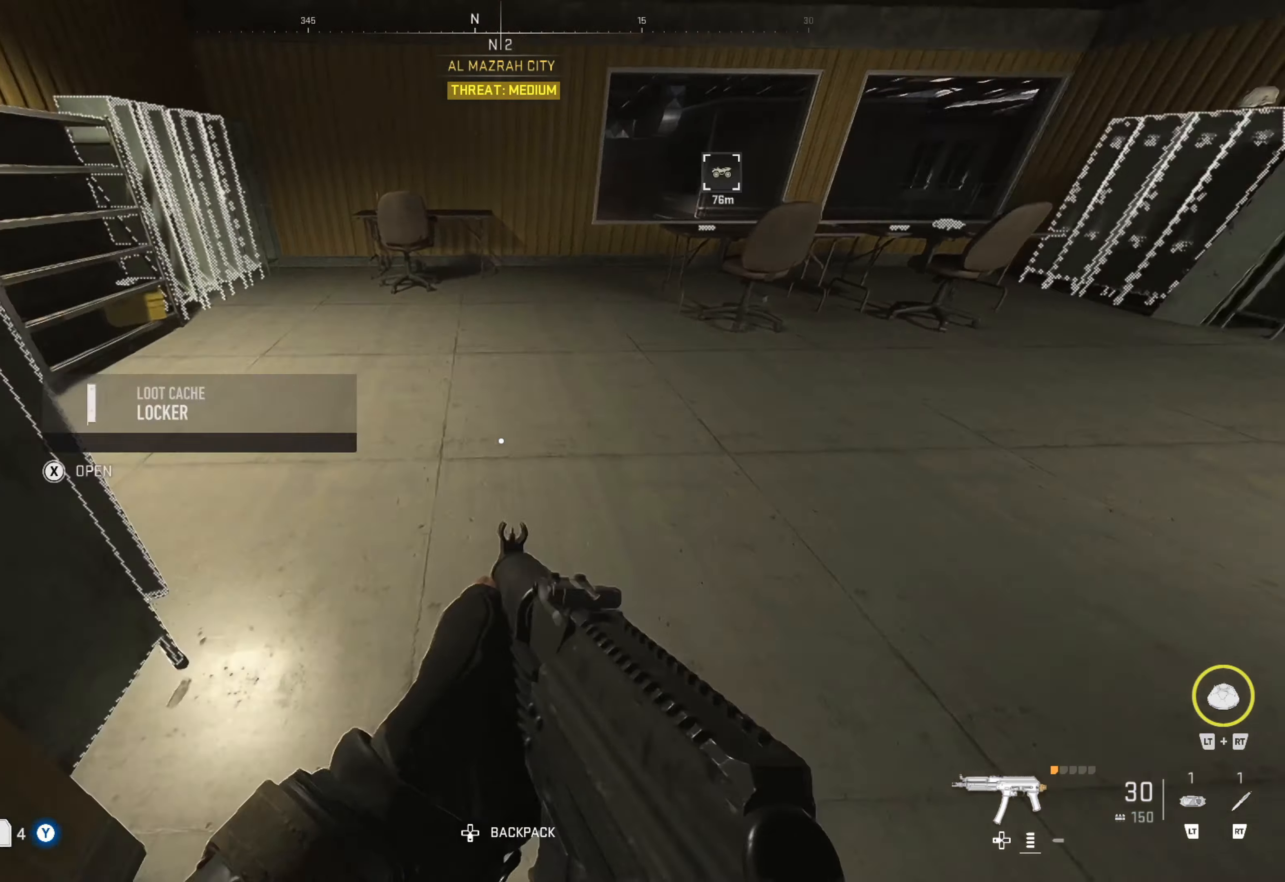
{"buttons": [], "left_stick": "up", "right_stick": "center", "events": [[216, "right_stick", "center"], [366, "right_stick", "right"], [500, "right_stick", "center"]]}
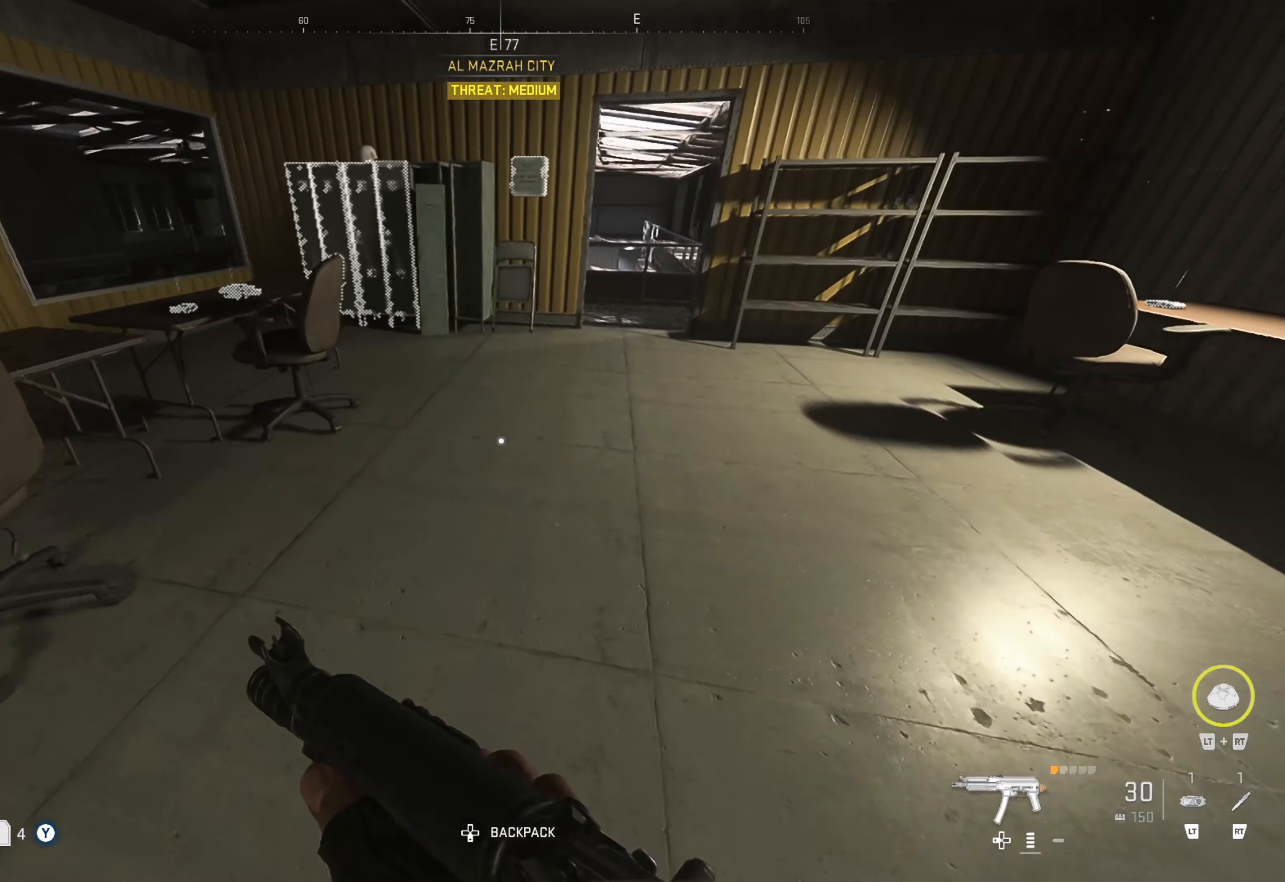
{"buttons": [], "left_stick": "up", "right_stick": "up-right", "events": [[366, "right_stick", "up-right"]]}
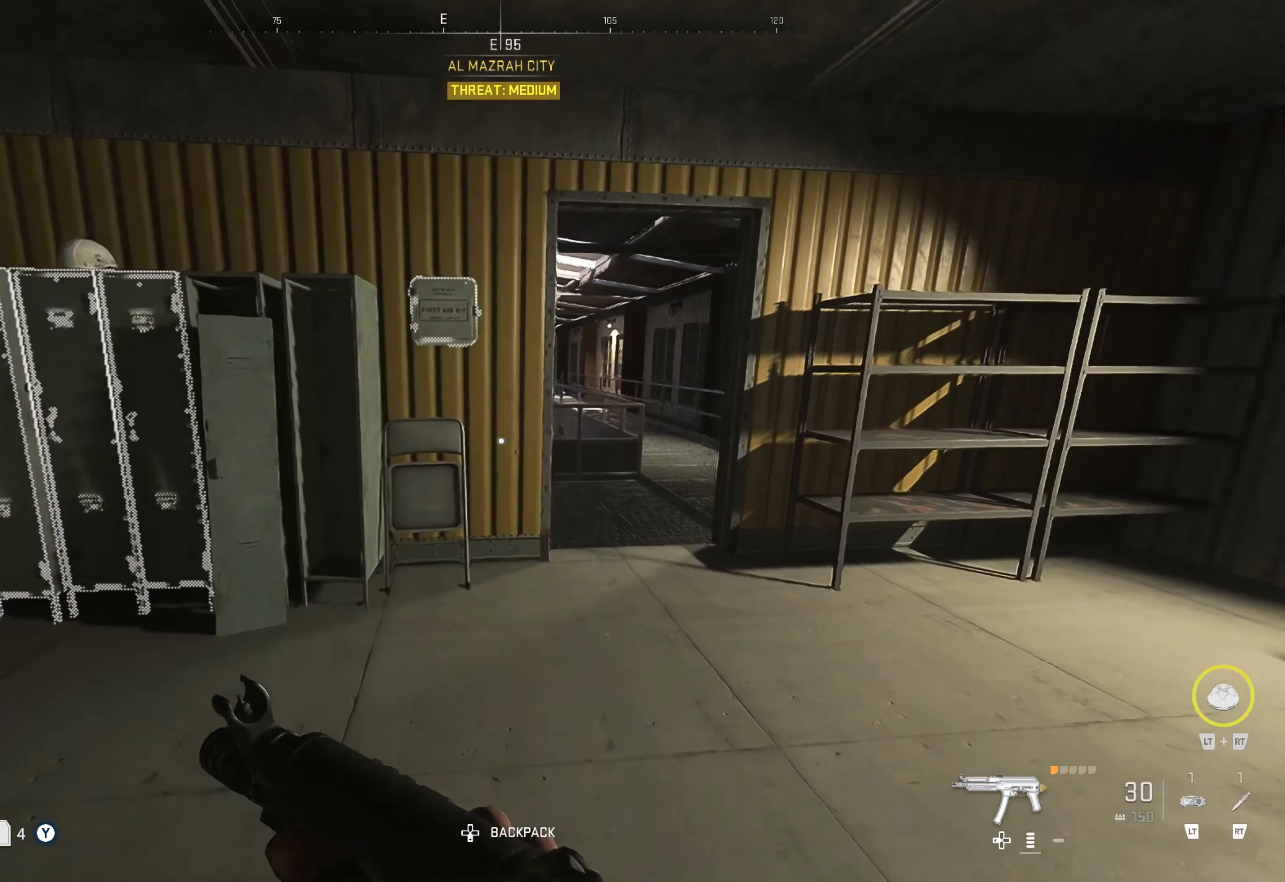
{"buttons": [], "left_stick": "center", "right_stick": "center"}
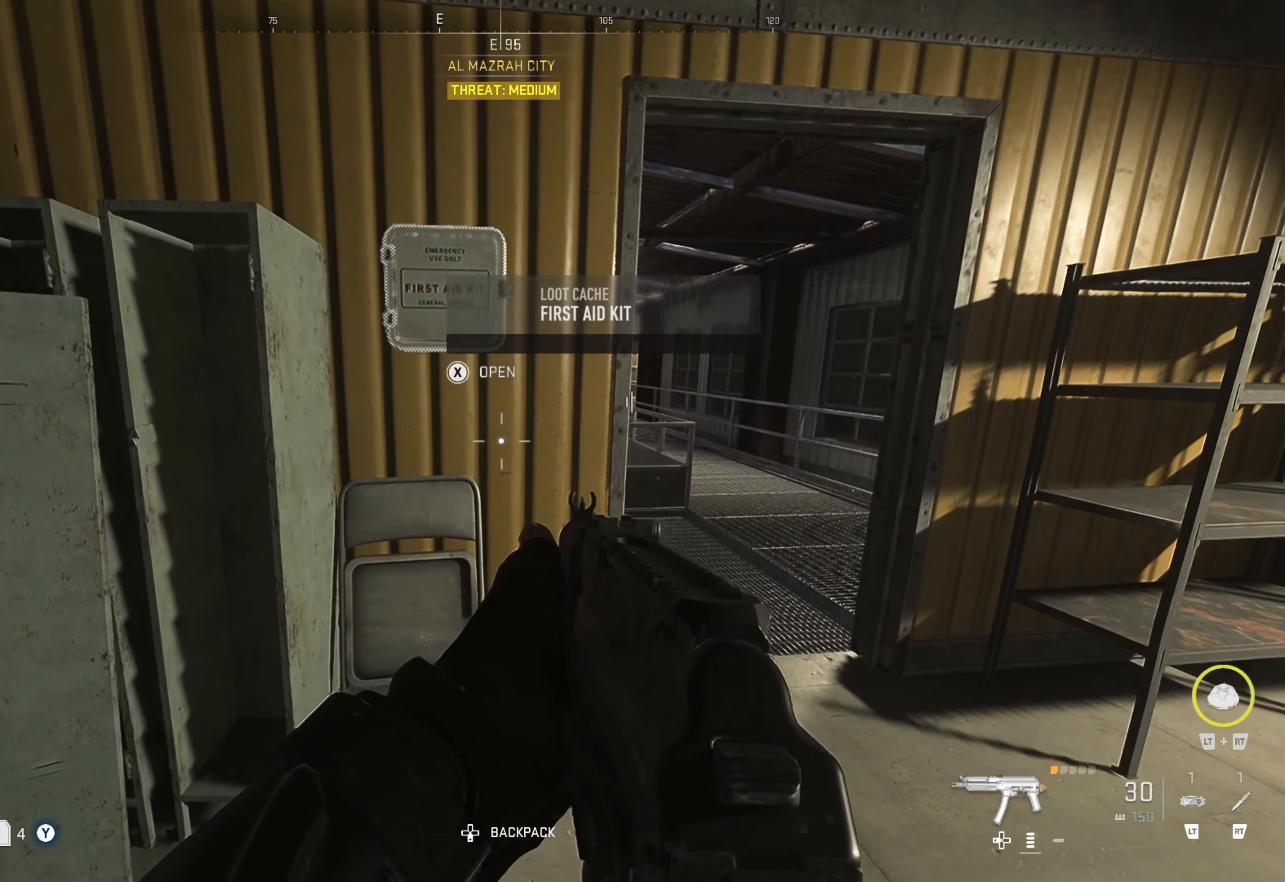
{"buttons": [], "left_stick": "center", "right_stick": "center", "events": []}
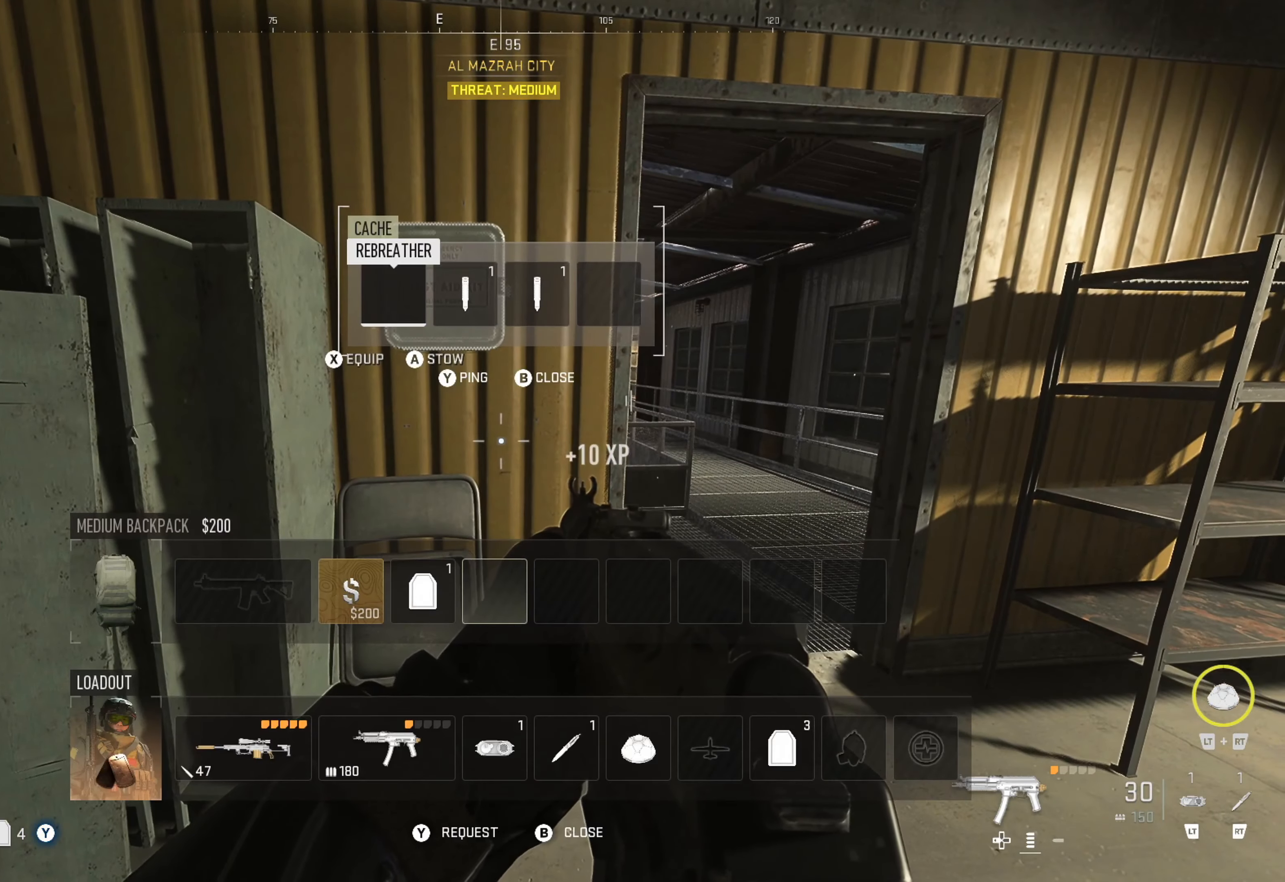
{"buttons": [], "left_stick": "center", "right_stick": "center", "events": []}
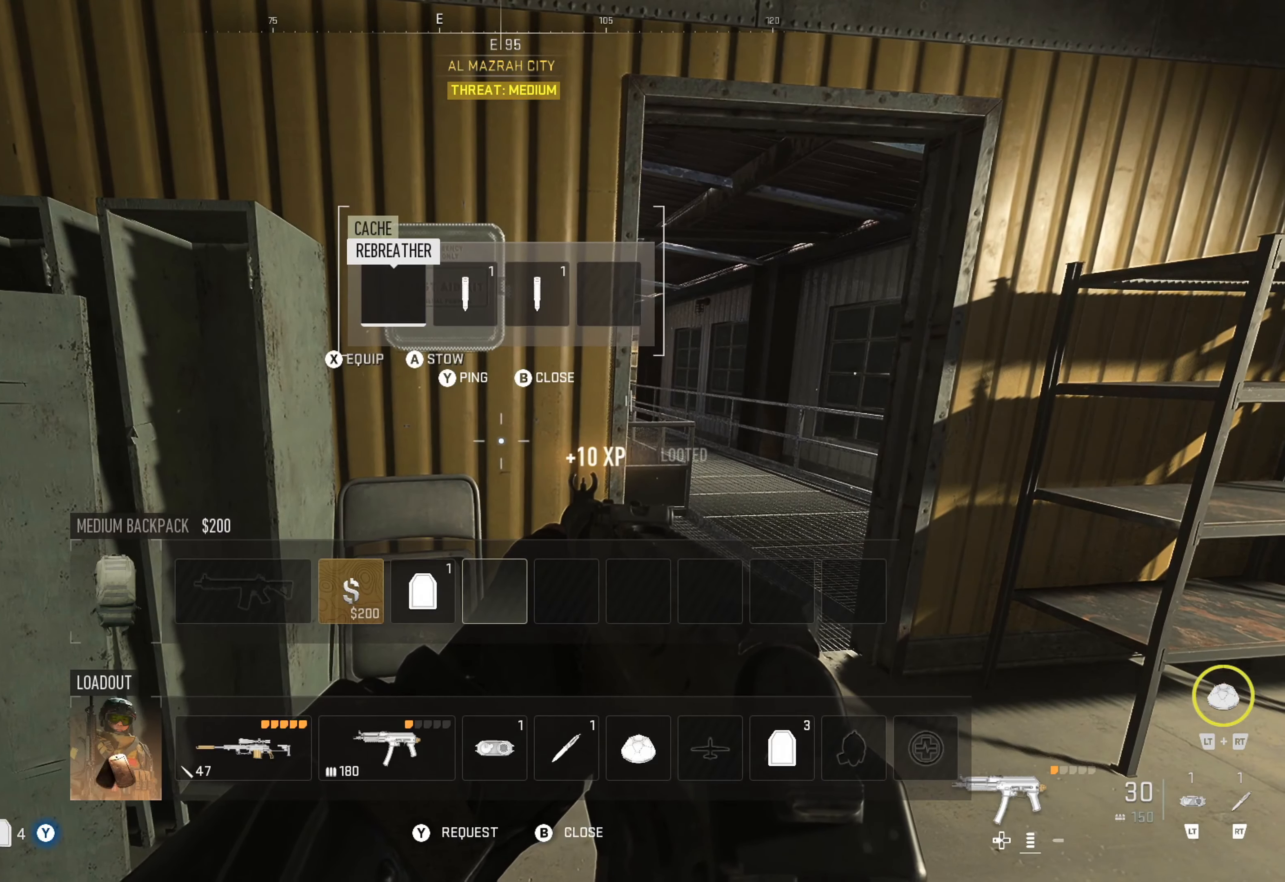
{"buttons": [], "left_stick": "center", "right_stick": "center", "events": []}
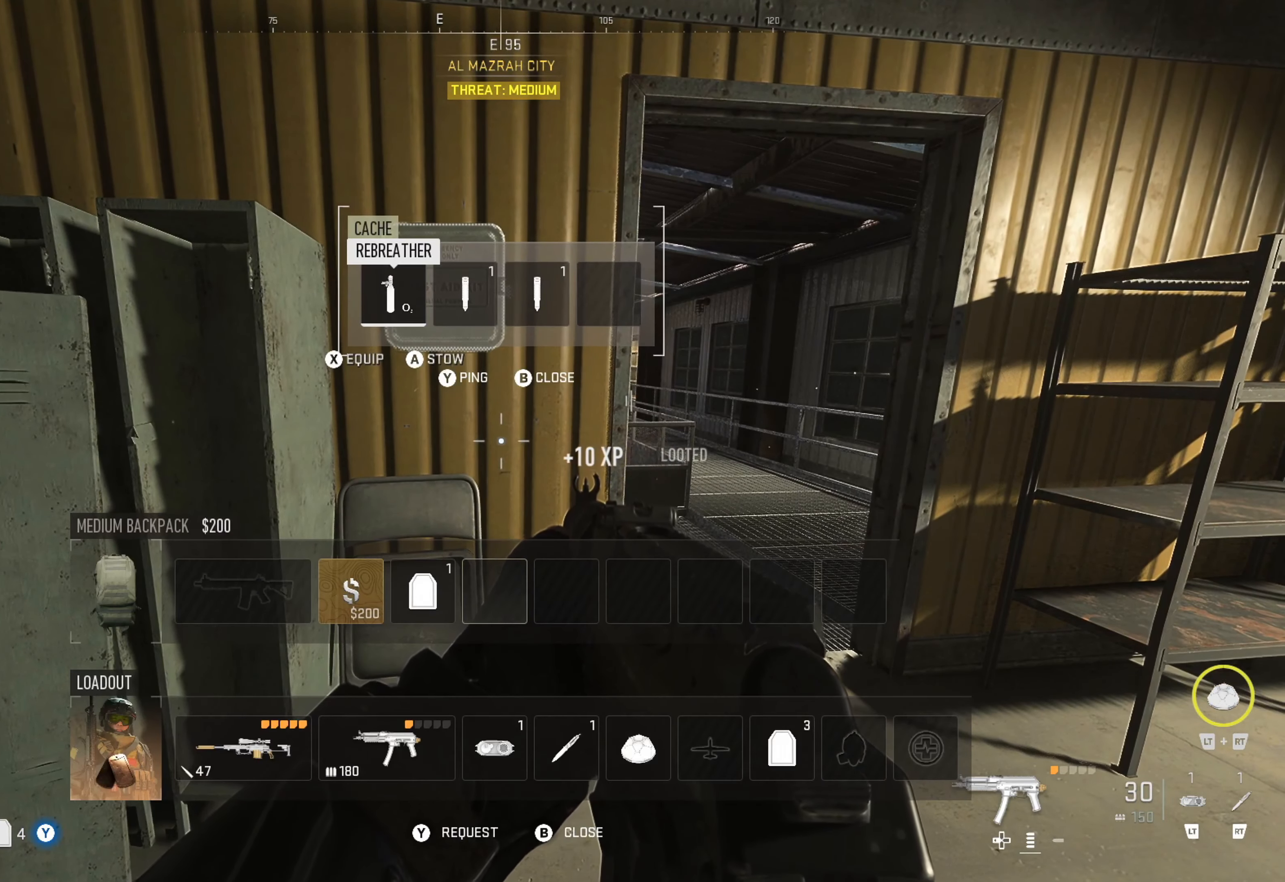
{"buttons": [], "left_stick": "center", "right_stick": "center", "events": [[300, "B", "down"], [466, "B", "up"]]}
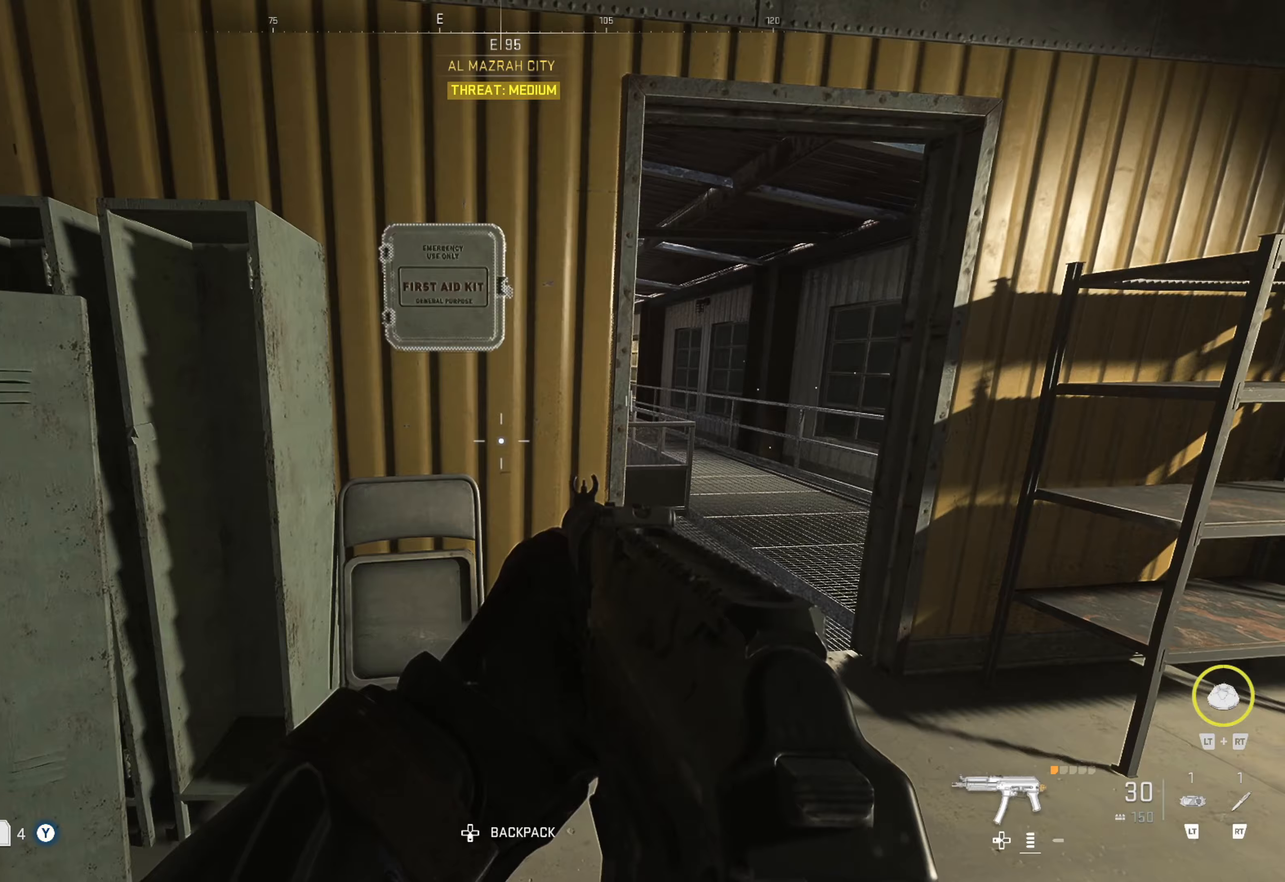
{"buttons": [], "left_stick": "up-right", "right_stick": "center", "events": [[17, "right_stick", "down-left"], [67, "left_stick", "left"], [200, "right_stick", "center"], [317, "left_stick", "center"], [433, "left_stick", "up-right"]]}
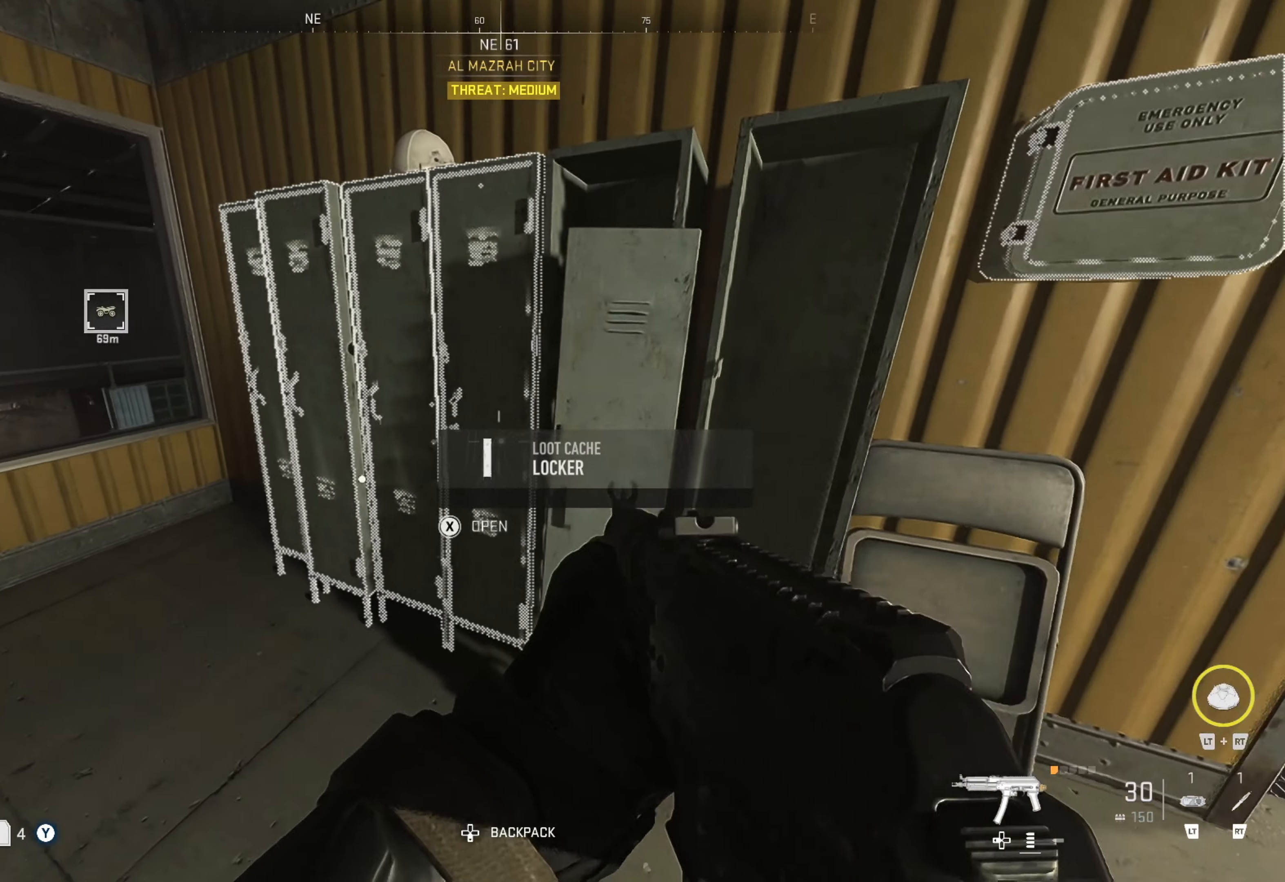
{"buttons": [], "left_stick": "center", "right_stick": "center", "events": [[100, "left_stick", "center"], [150, "X", "down"], [333, "X", "up"]]}
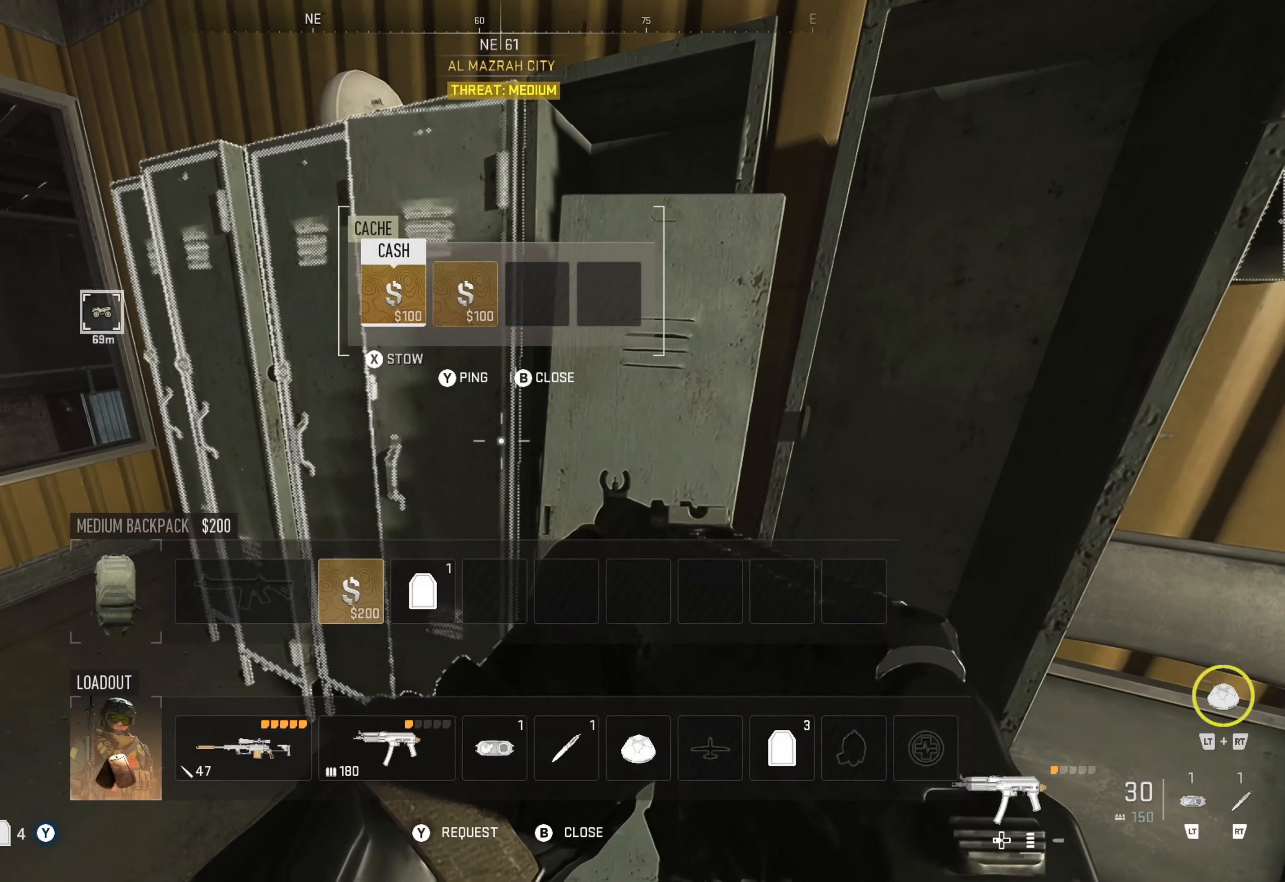
{"buttons": [], "left_stick": "center", "right_stick": "center", "events": []}
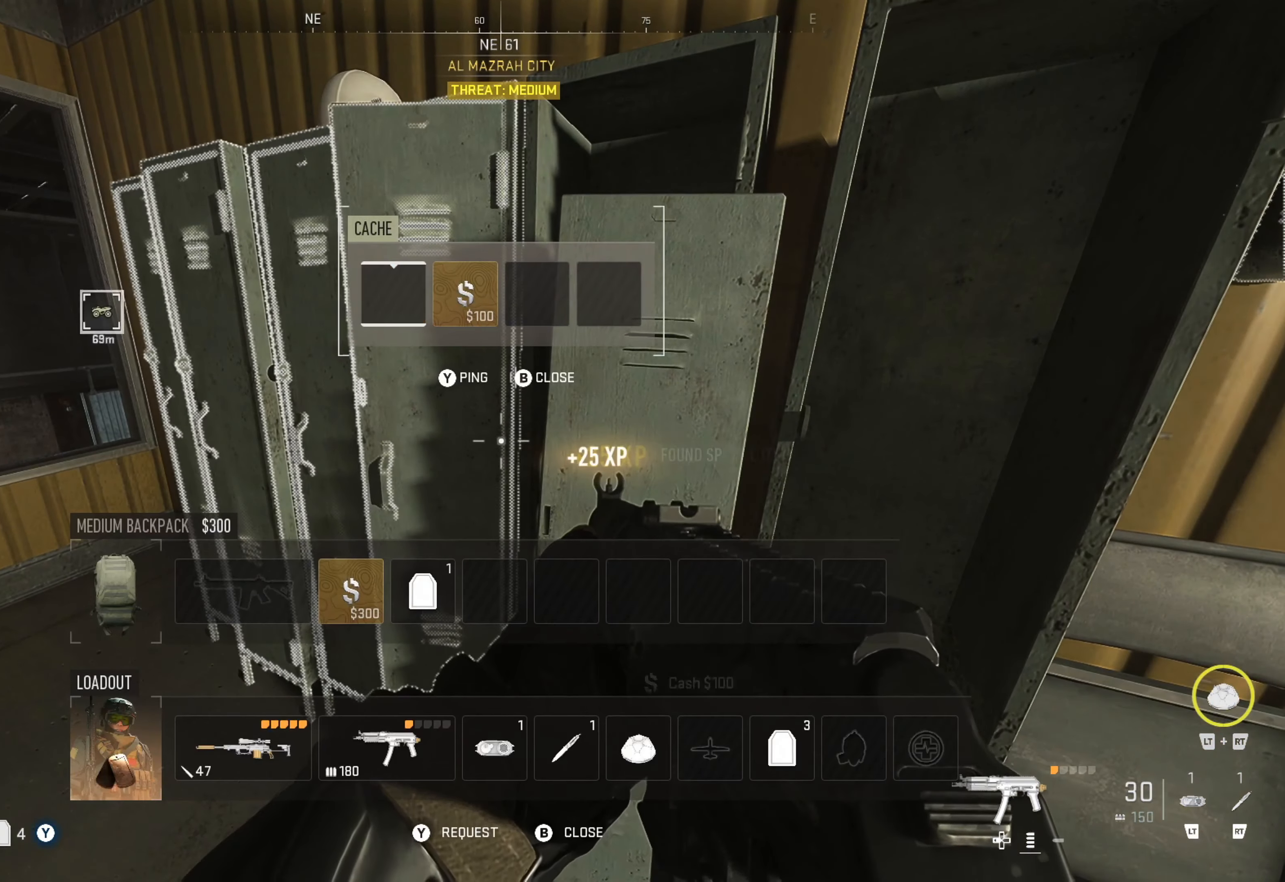
{"buttons": [], "left_stick": "left", "right_stick": "right", "events": [[317, "left_stick", "left"], [350, "right_stick", "right"]]}
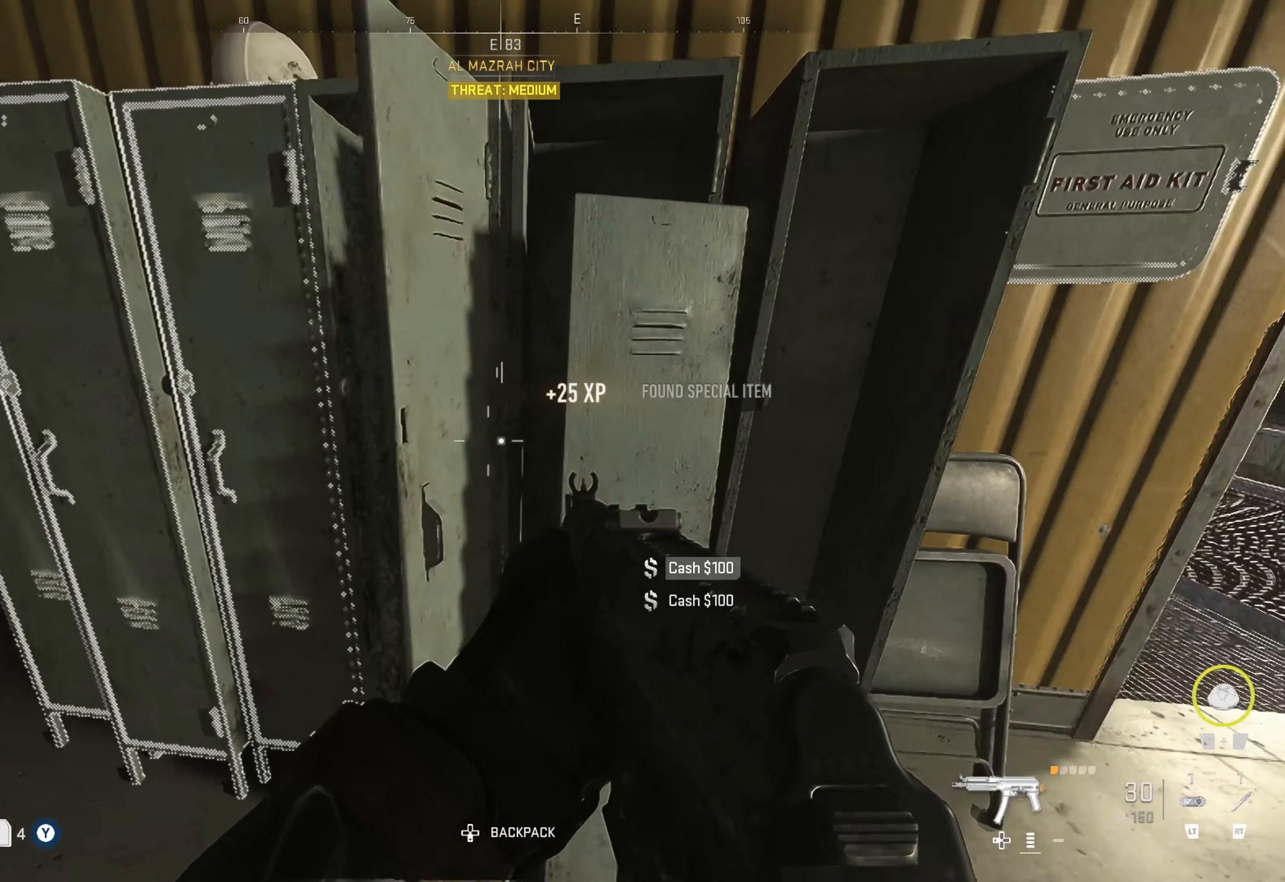
{"buttons": [], "left_stick": "center", "right_stick": "center", "events": [[17, "left_stick", "center"], [33, "right_stick", "center"], [183, "left_stick", "left"], [283, "left_stick", "center"], [333, "left_stick", "left"], [483, "left_stick", "center"]]}
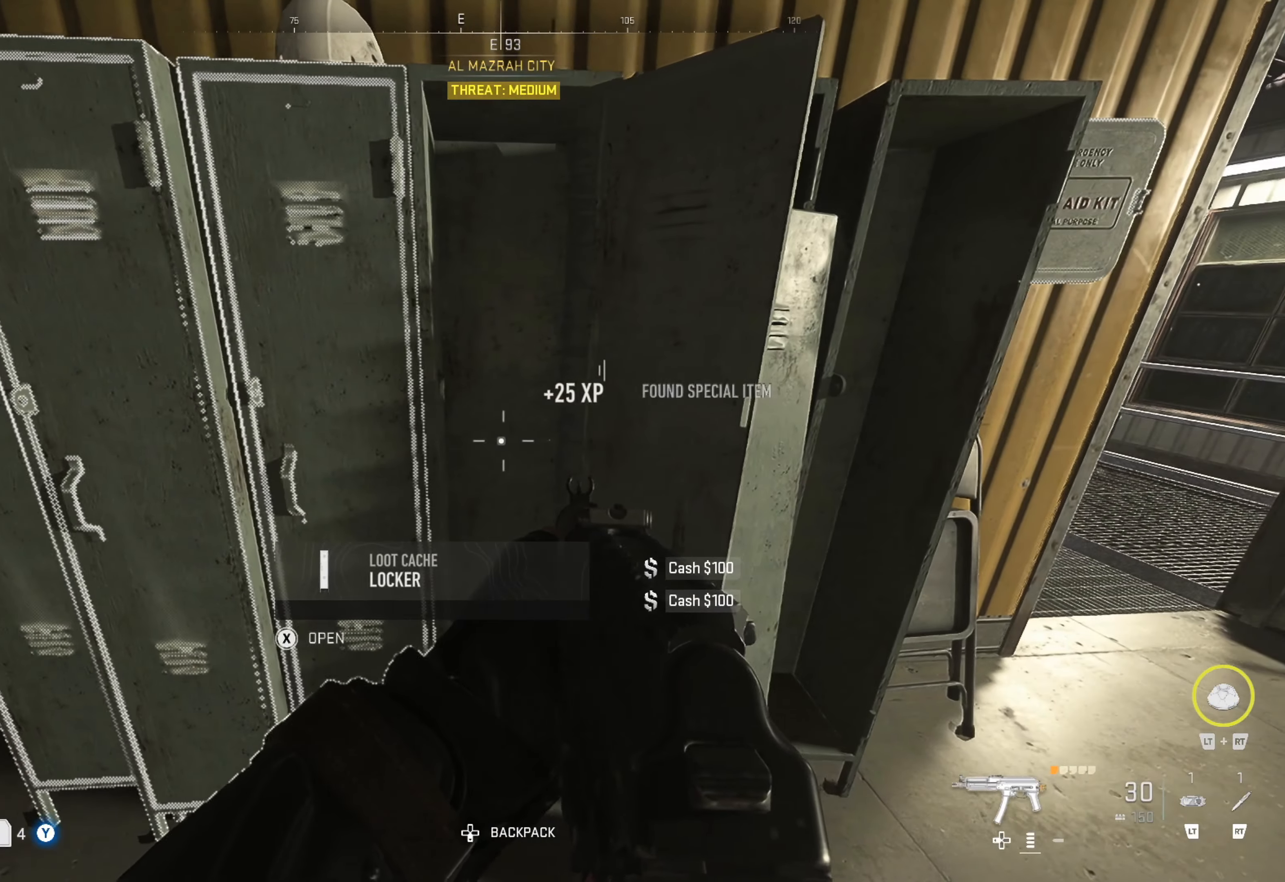
{"buttons": [], "left_stick": "center", "right_stick": "center", "events": [[117, "left_stick", "left"], [233, "left_stick", "center"], [350, "X", "down"], [450, "X", "up"]]}
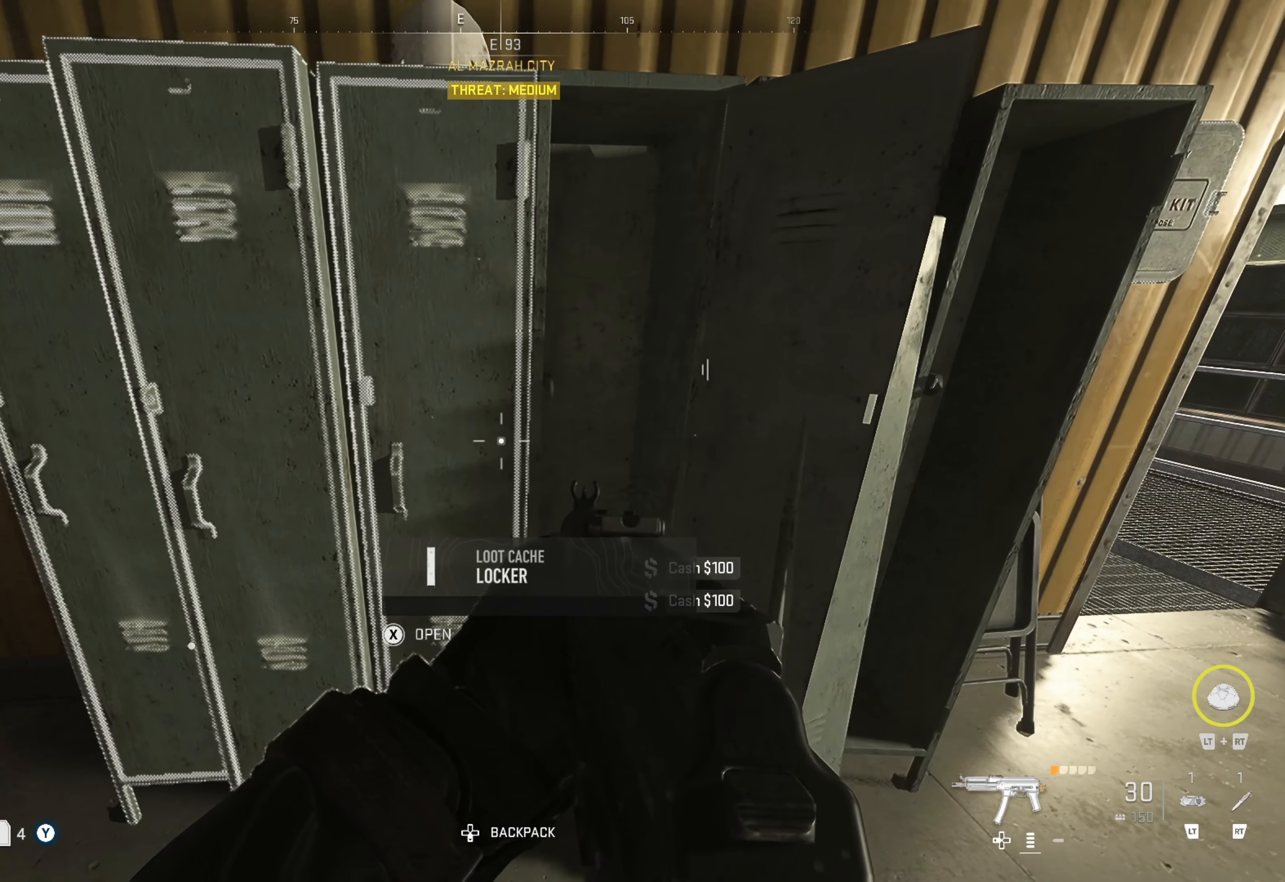
{"buttons": [], "left_stick": "center", "right_stick": "center", "events": []}
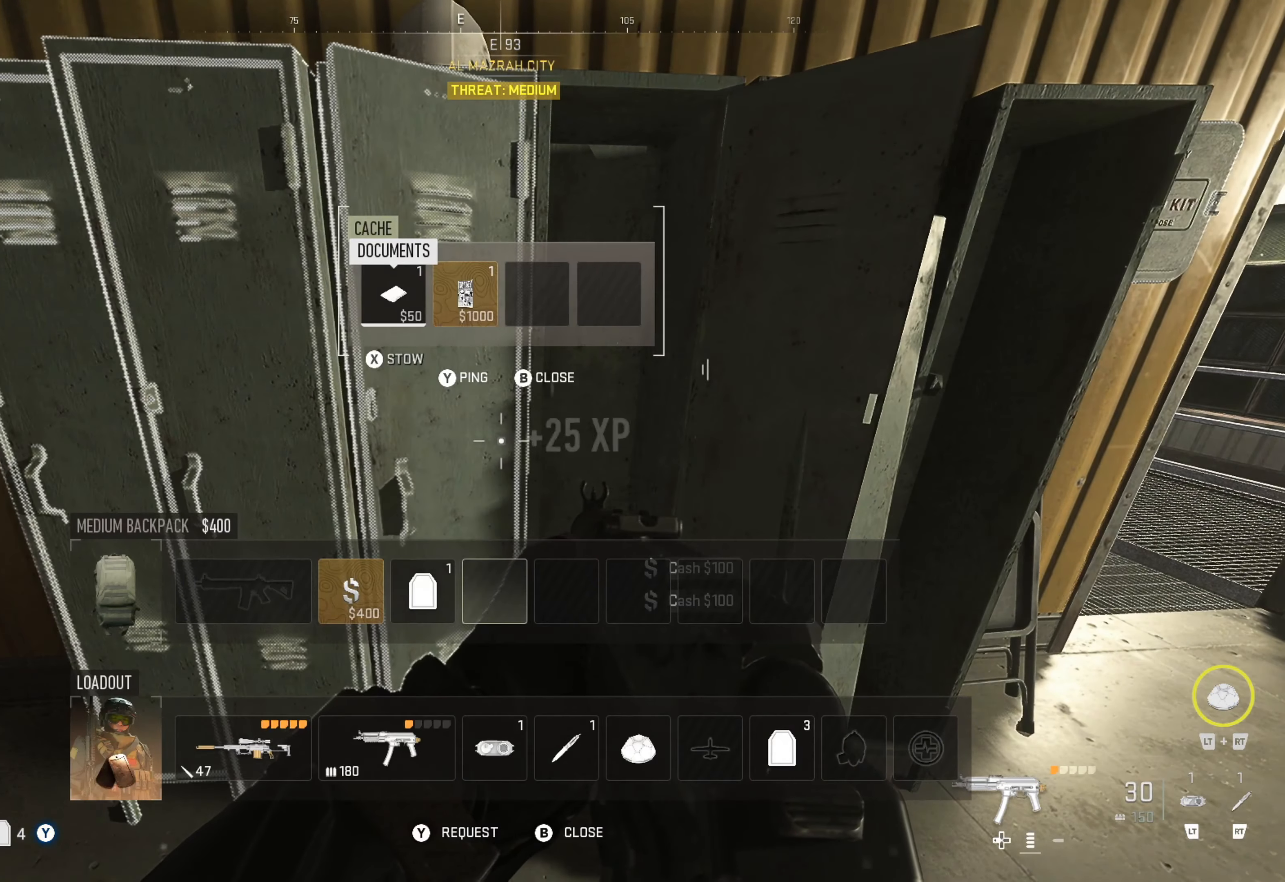
{"buttons": [], "left_stick": "center", "right_stick": "center", "events": [[317, "DPAD_RIGHT", "down"], [433, "DPAD_RIGHT", "up"]]}
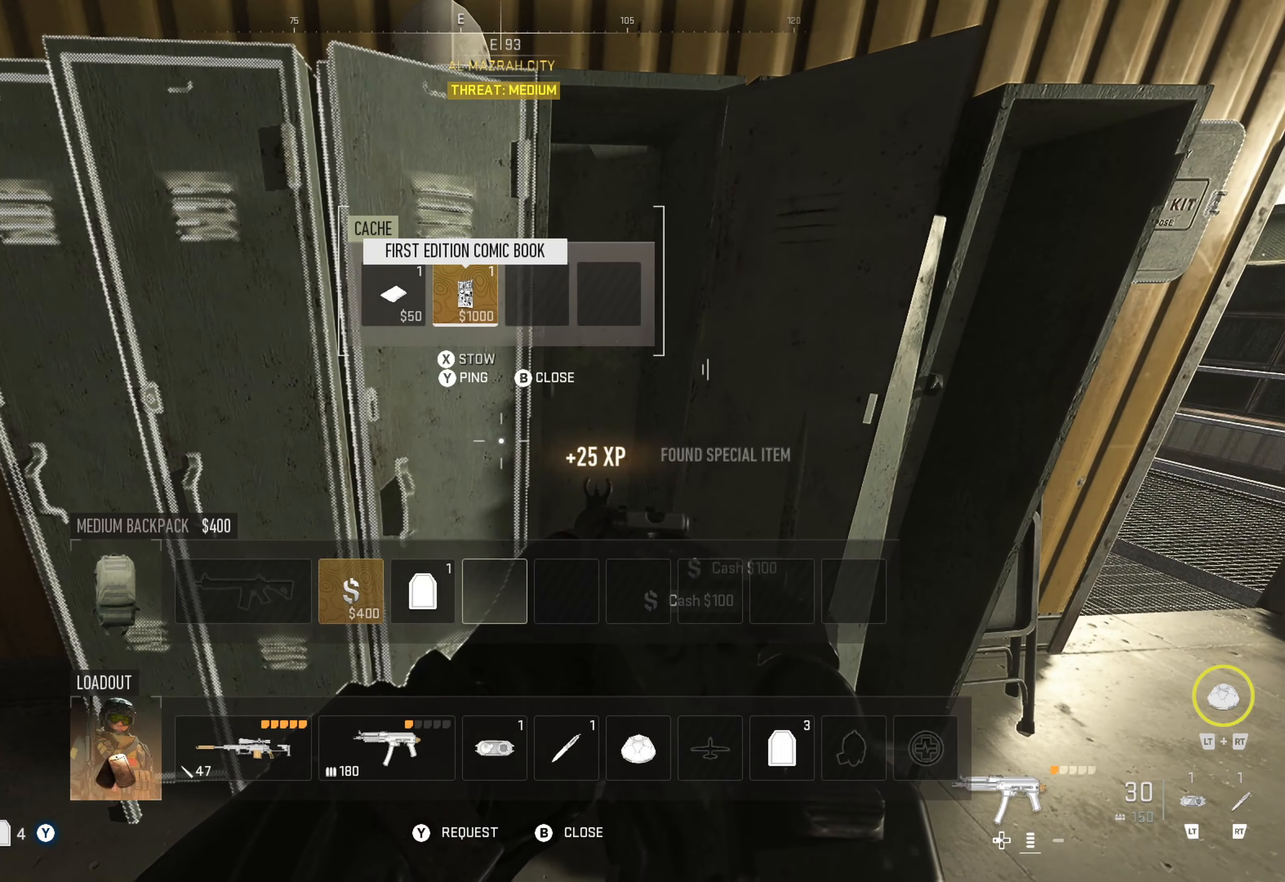
{"buttons": [], "left_stick": "center", "right_stick": "center", "events": [[17, "X", "down"], [117, "X", "up"], [233, "right_stick", "left"], [317, "left_stick", "left"], [367, "right_stick", "center"], [433, "left_stick", "center"]]}
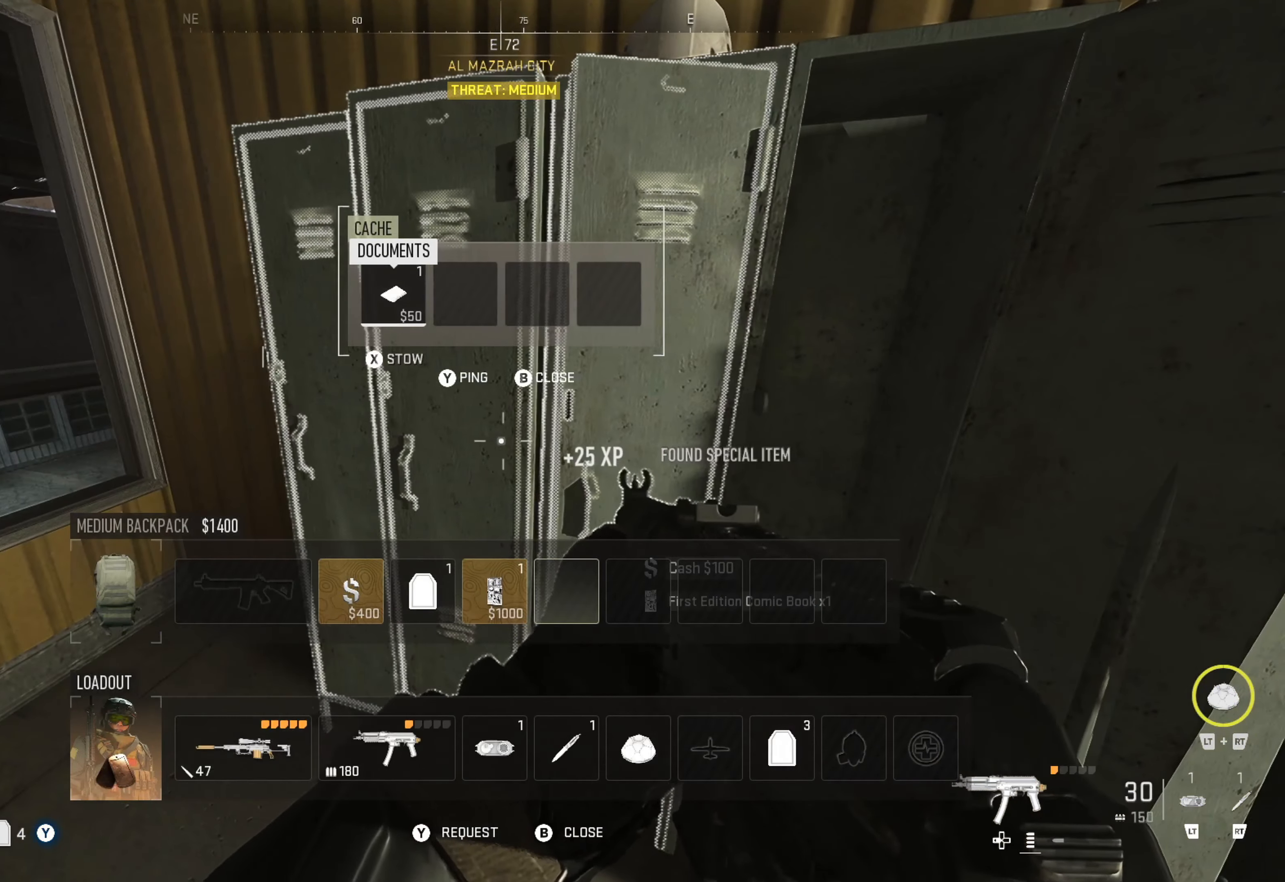
{"buttons": ["X"], "left_stick": "center", "right_stick": "center", "events": [[150, "left_stick", "up-left"], [283, "left_stick", "center"], [467, "X", "down"]]}
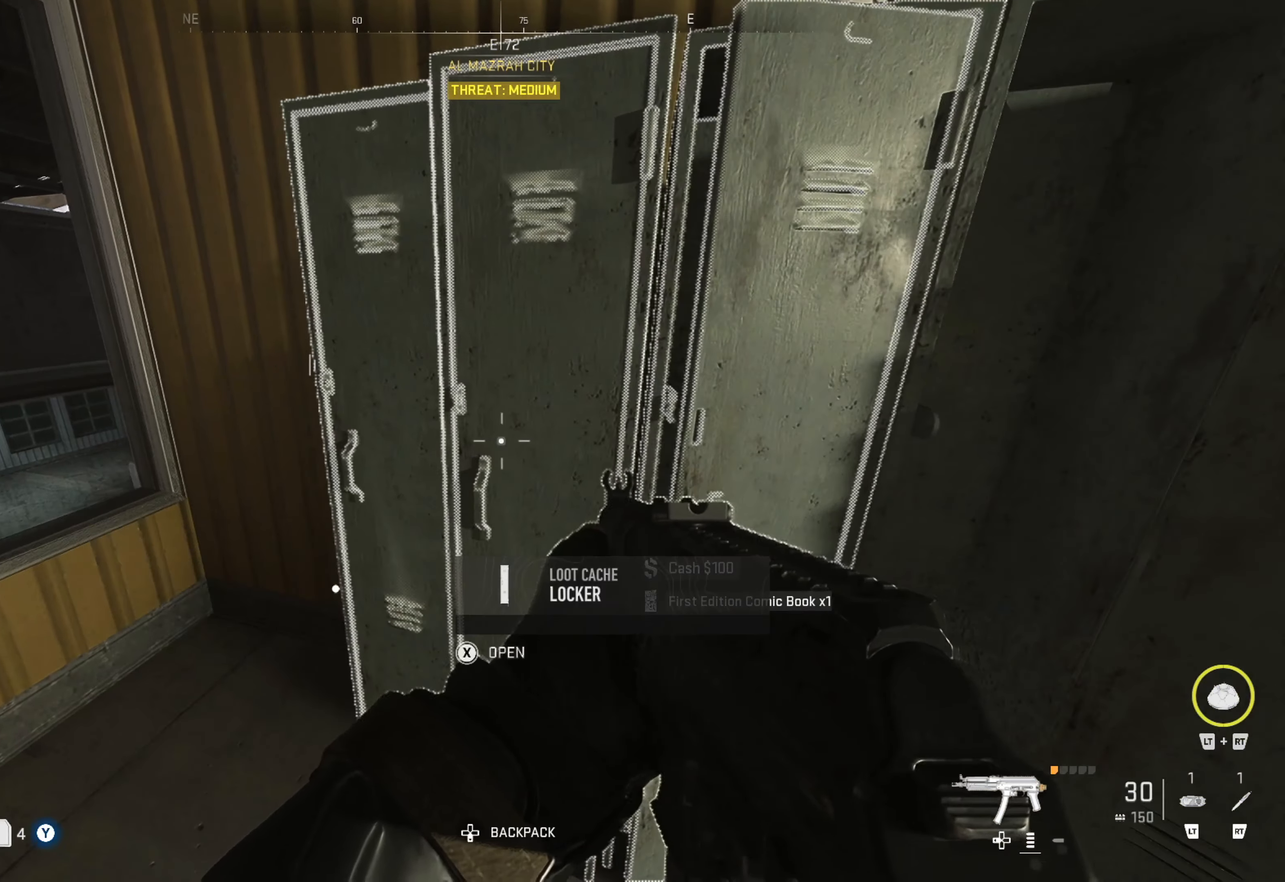
{"buttons": [], "left_stick": "center", "right_stick": "center", "events": [[33, "X", "up"], [317, "X", "down"], [434, "X", "up"]]}
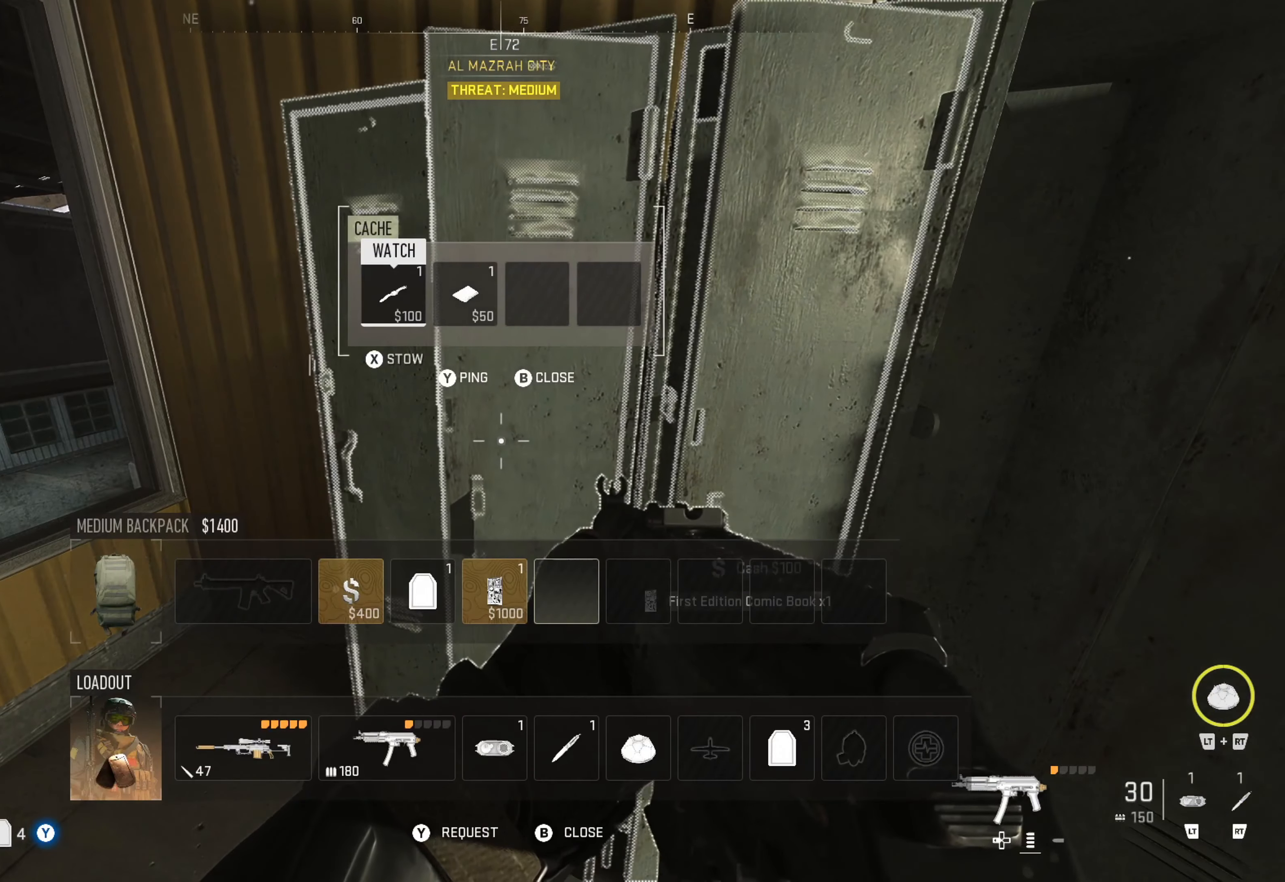
{"buttons": ["B"], "left_stick": "left", "right_stick": "center", "events": [[384, "B", "down"], [450, "left_stick", "left"]]}
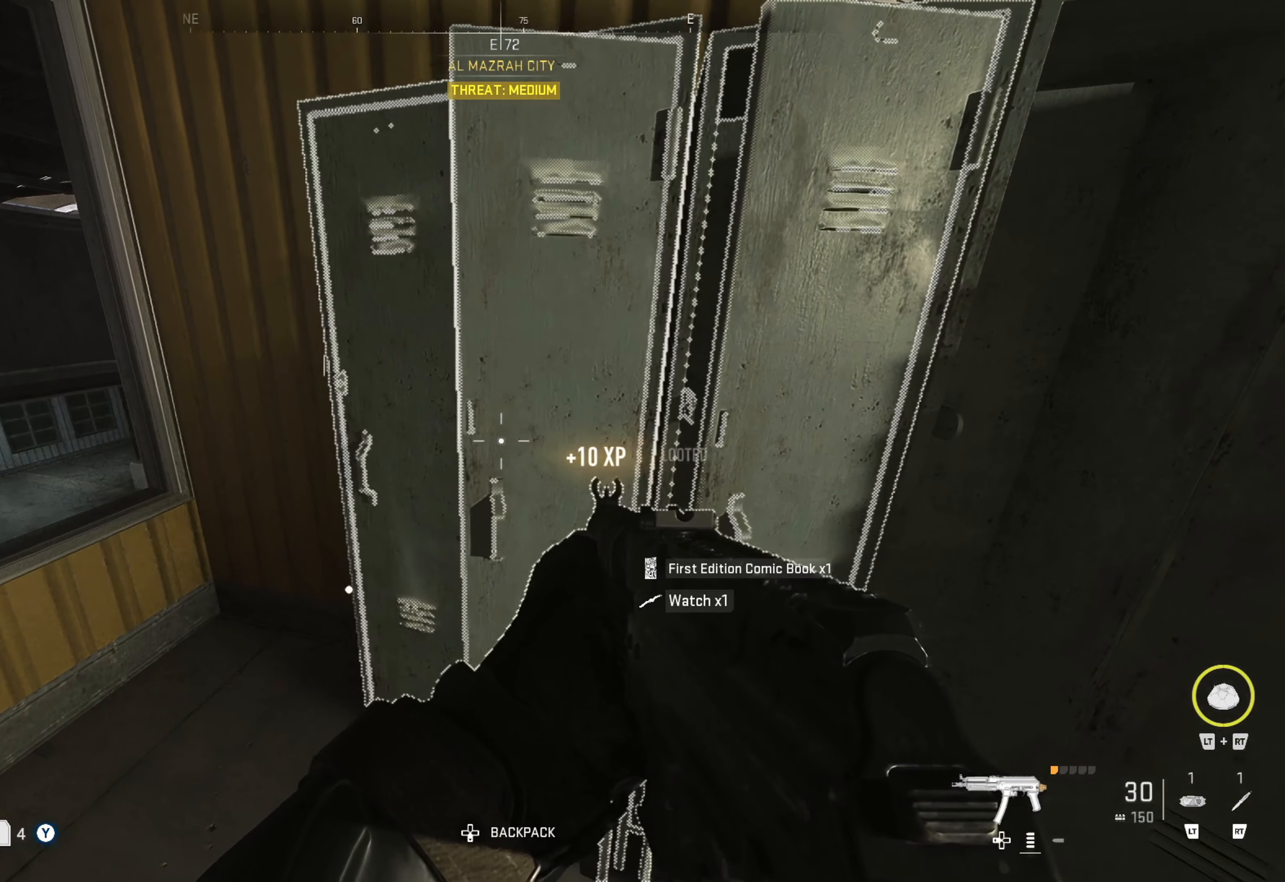
{"buttons": [], "left_stick": "center", "right_stick": "center", "events": [[34, "B", "up"], [167, "left_stick", "center"], [250, "X", "down"], [334, "X", "up"]]}